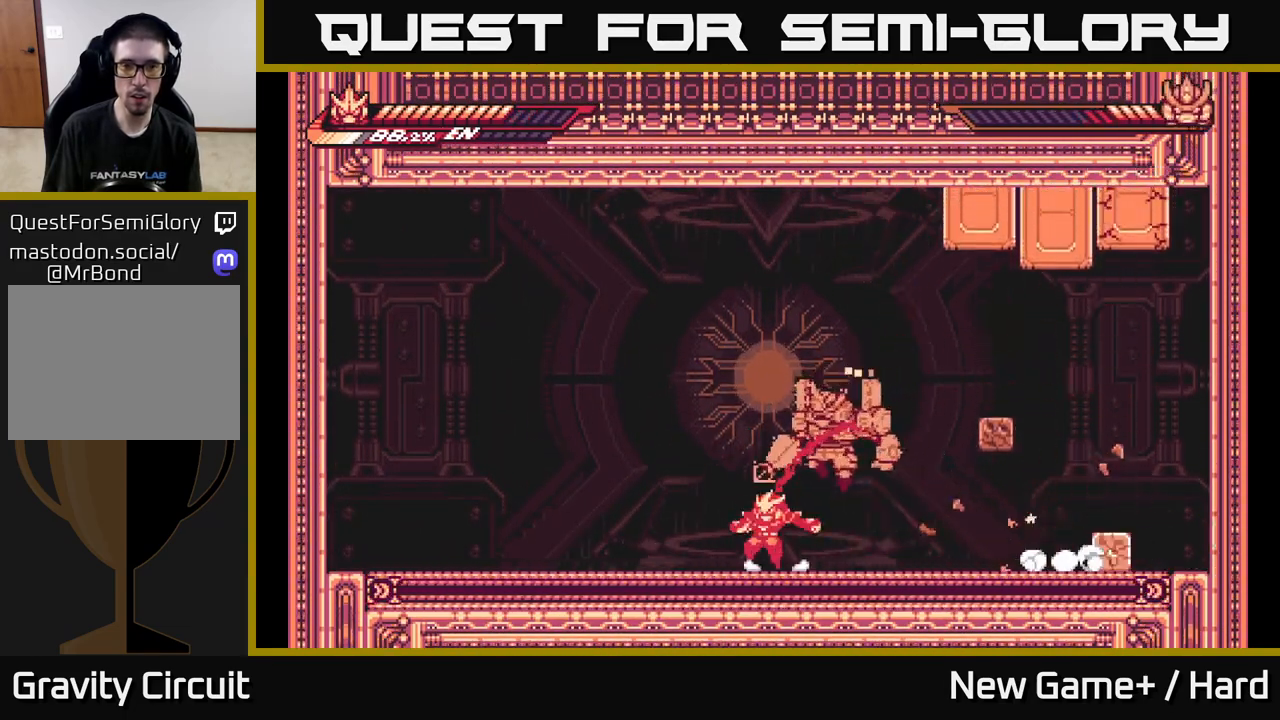
Gameplay with a controller (Xbox layout); each line is a JSON object with the inputs held at the frame after it. "events" lists button and stick changes between this image and that frame as [ms after this image, input, new state], when the widget could be followed in between.
{"buttons": ["X"], "left_stick": "left", "right_stick": "center", "events": [[33, "left_stick", "up-left"], [117, "L2", "up"], [183, "A", "down"], [200, "left_stick", "right"], [217, "X", "down"], [267, "A", "up"], [300, "left_stick", "center"], [317, "X", "up"], [417, "X", "down"], [483, "left_stick", "left"]]}
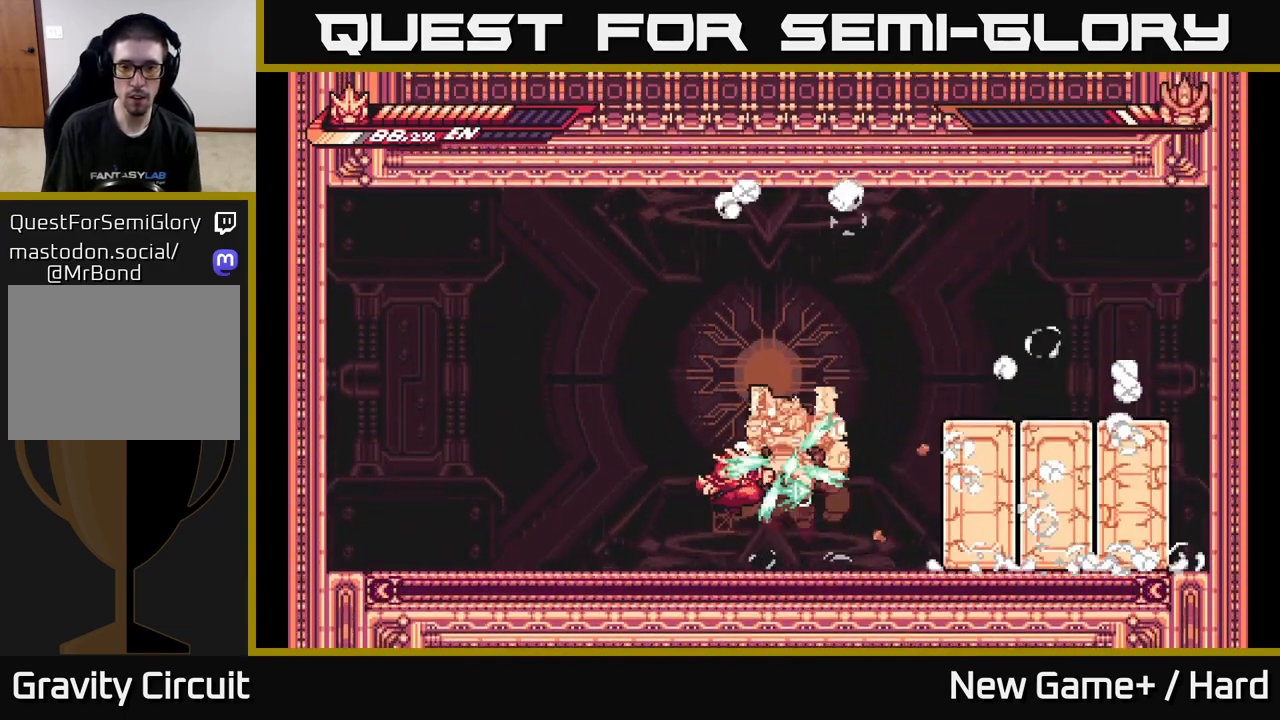
{"buttons": ["A", "L2"], "left_stick": "right", "right_stick": "center", "events": [[67, "X", "up"], [133, "L2", "down"], [433, "A", "down"], [483, "left_stick", "right"]]}
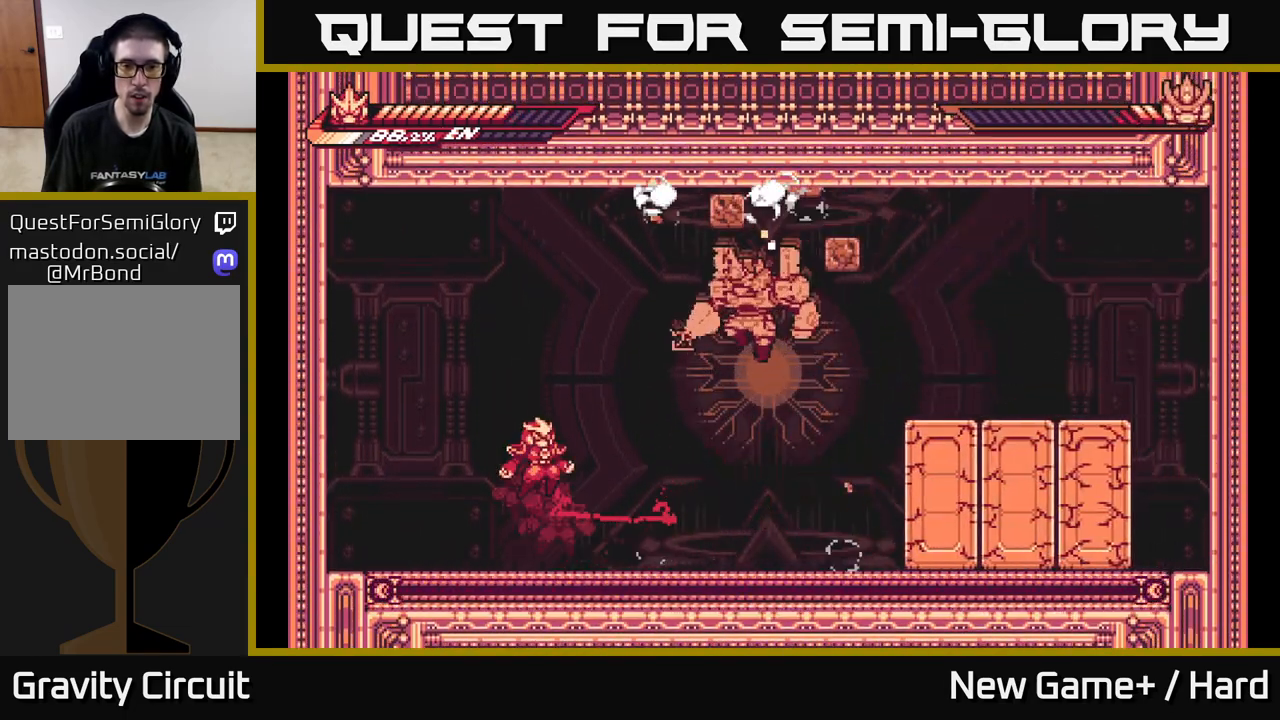
{"buttons": [], "left_stick": "center", "right_stick": "center", "events": [[67, "X", "down"], [83, "L2", "up"], [183, "left_stick", "center"], [200, "X", "up"], [217, "A", "up"], [333, "X", "down"], [433, "X", "up"]]}
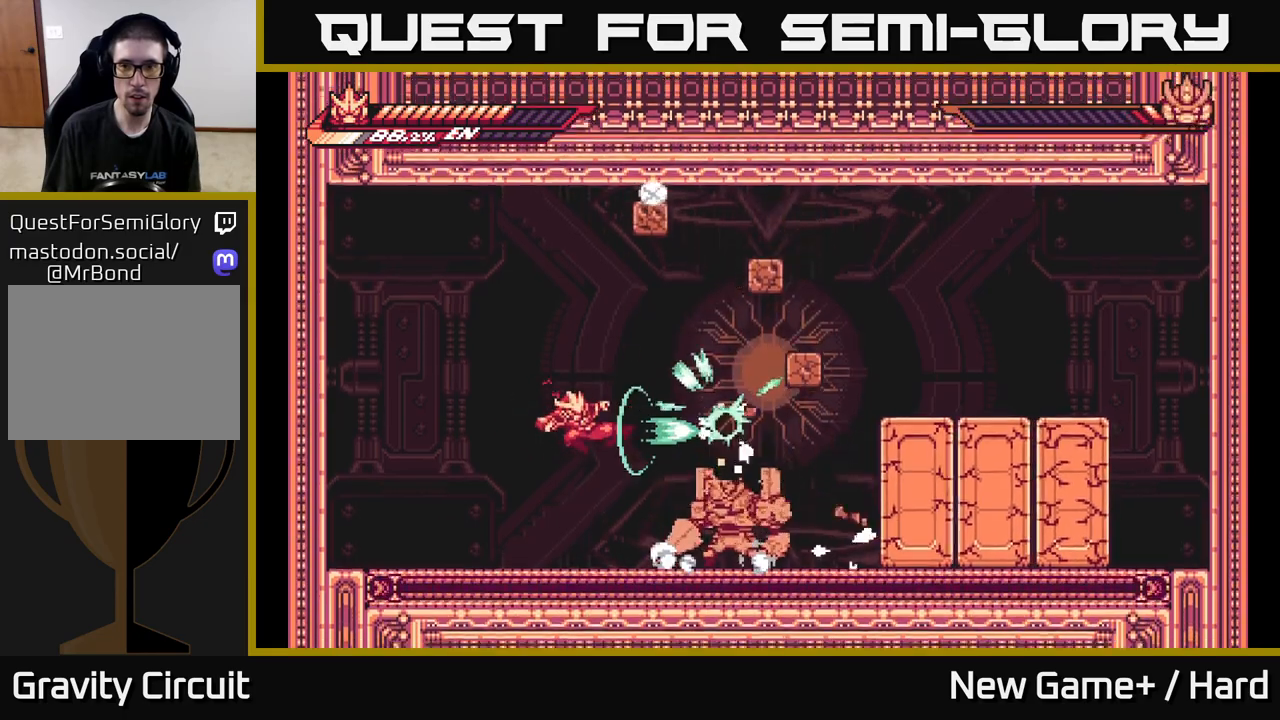
{"buttons": ["X"], "left_stick": "center", "right_stick": "center", "events": [[17, "X", "down"], [133, "X", "up"], [200, "X", "down"], [300, "A", "down"], [333, "X", "up"], [417, "X", "down"], [467, "A", "up"]]}
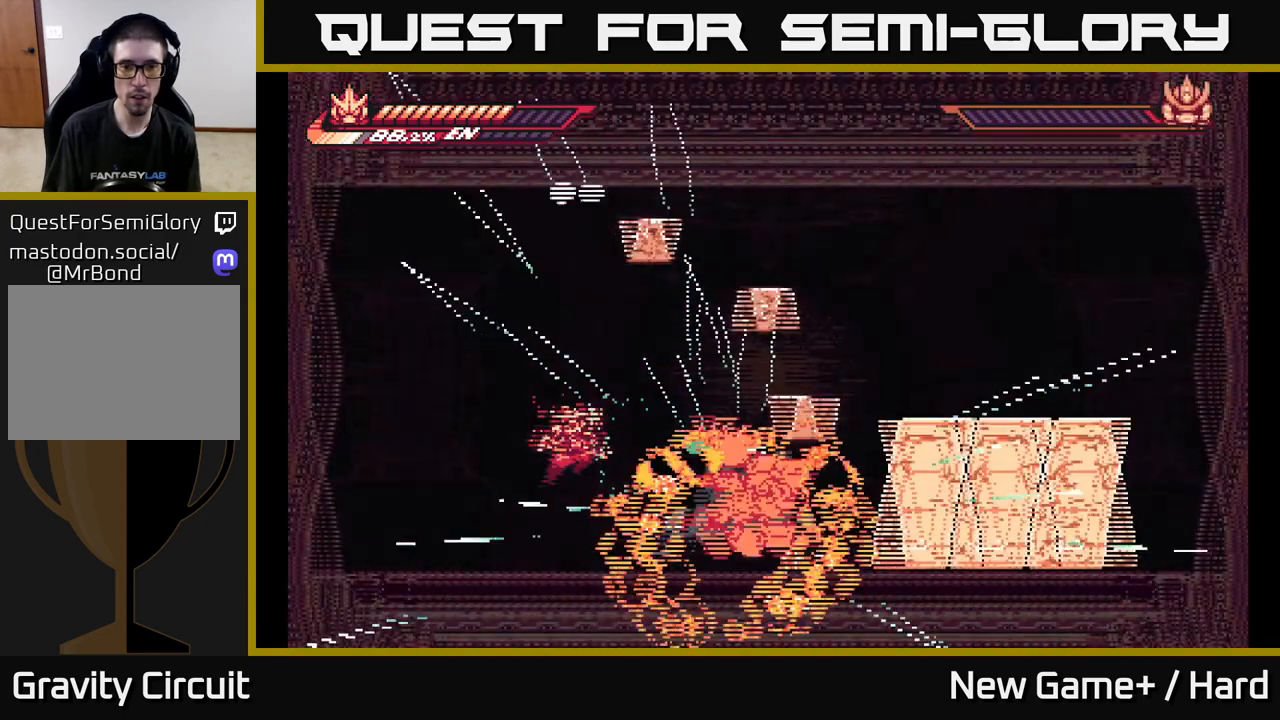
{"buttons": ["L2"], "left_stick": "right", "right_stick": "center", "events": [[33, "X", "up"], [150, "X", "down"], [150, "left_stick", "right"], [267, "X", "up"], [350, "X", "down"], [367, "left_stick", "center"], [450, "L2", "down"], [450, "left_stick", "right"], [483, "X", "up"]]}
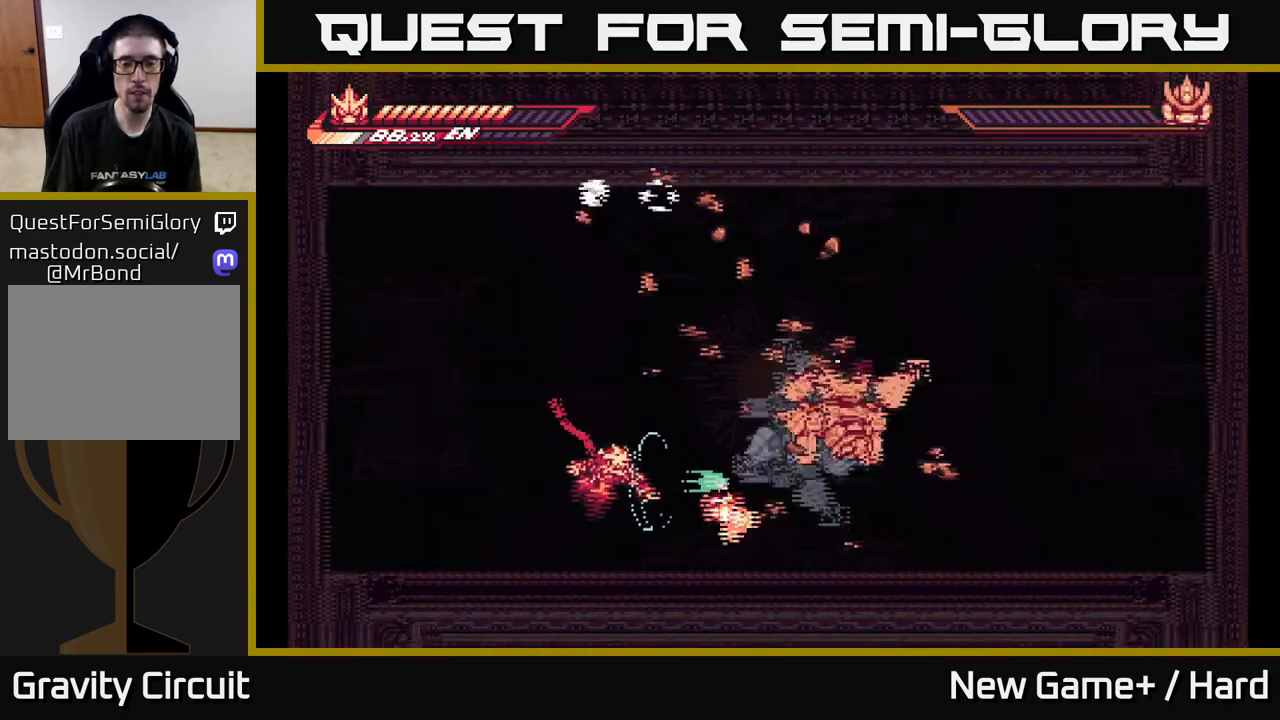
{"buttons": ["A", "L2"], "left_stick": "right", "right_stick": "center", "events": [[133, "X", "down"], [250, "X", "up"], [433, "A", "down"]]}
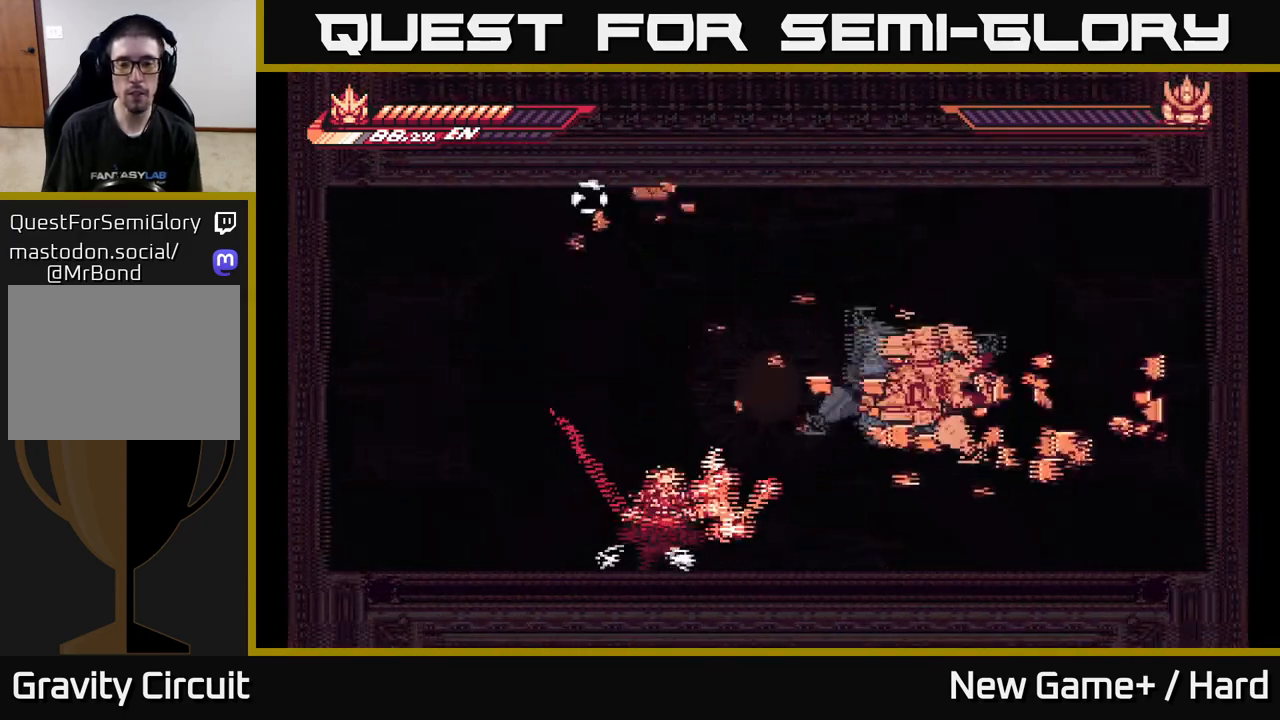
{"buttons": ["A", "L2"], "left_stick": "right", "right_stick": "center", "events": [[133, "A", "up"], [483, "A", "down"]]}
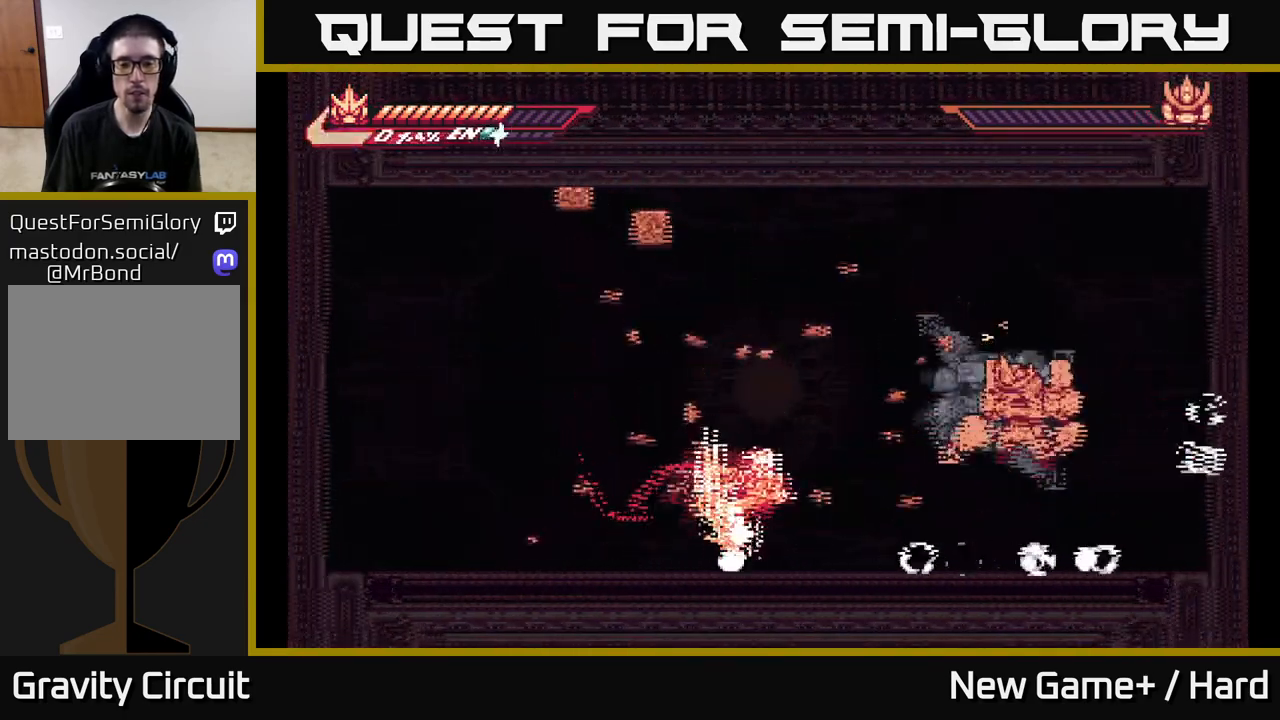
{"buttons": ["L2"], "left_stick": "left", "right_stick": "center", "events": [[200, "left_stick", "left"], [250, "A", "up"]]}
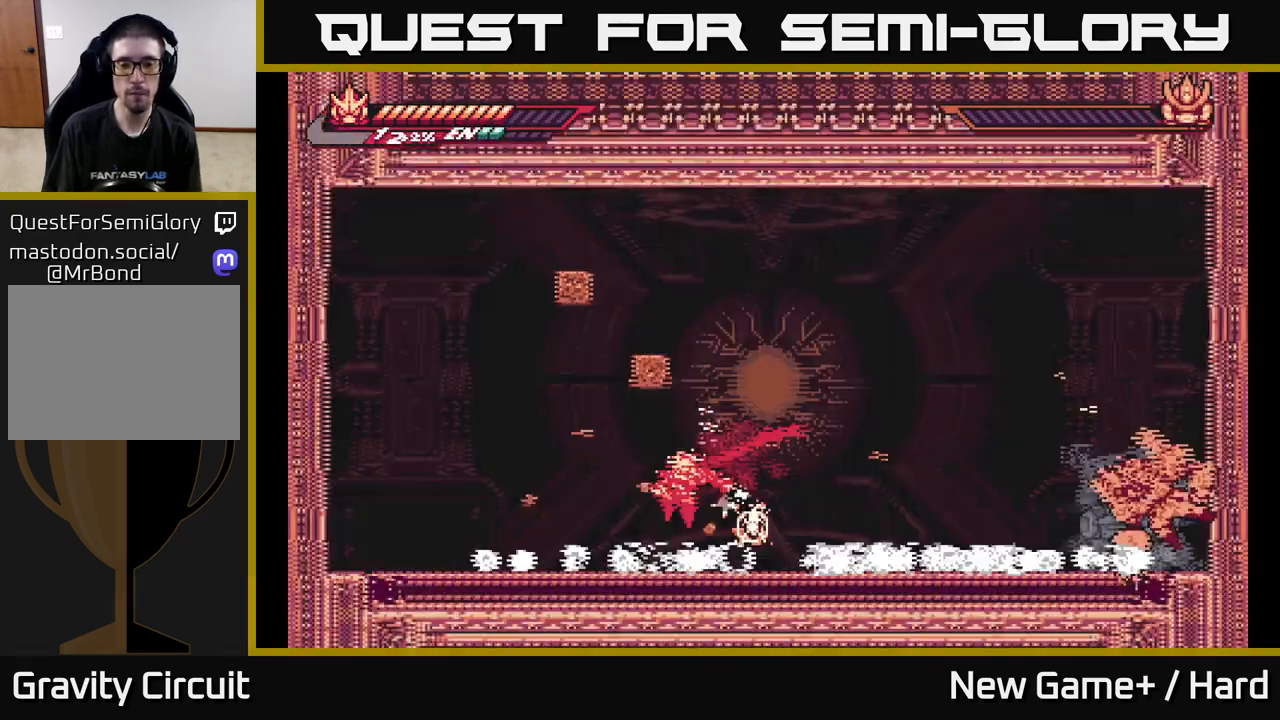
{"buttons": [], "left_stick": "right", "right_stick": "center", "events": [[67, "left_stick", "center"], [117, "left_stick", "right"], [317, "A", "down"], [483, "A", "up"], [500, "L2", "up"]]}
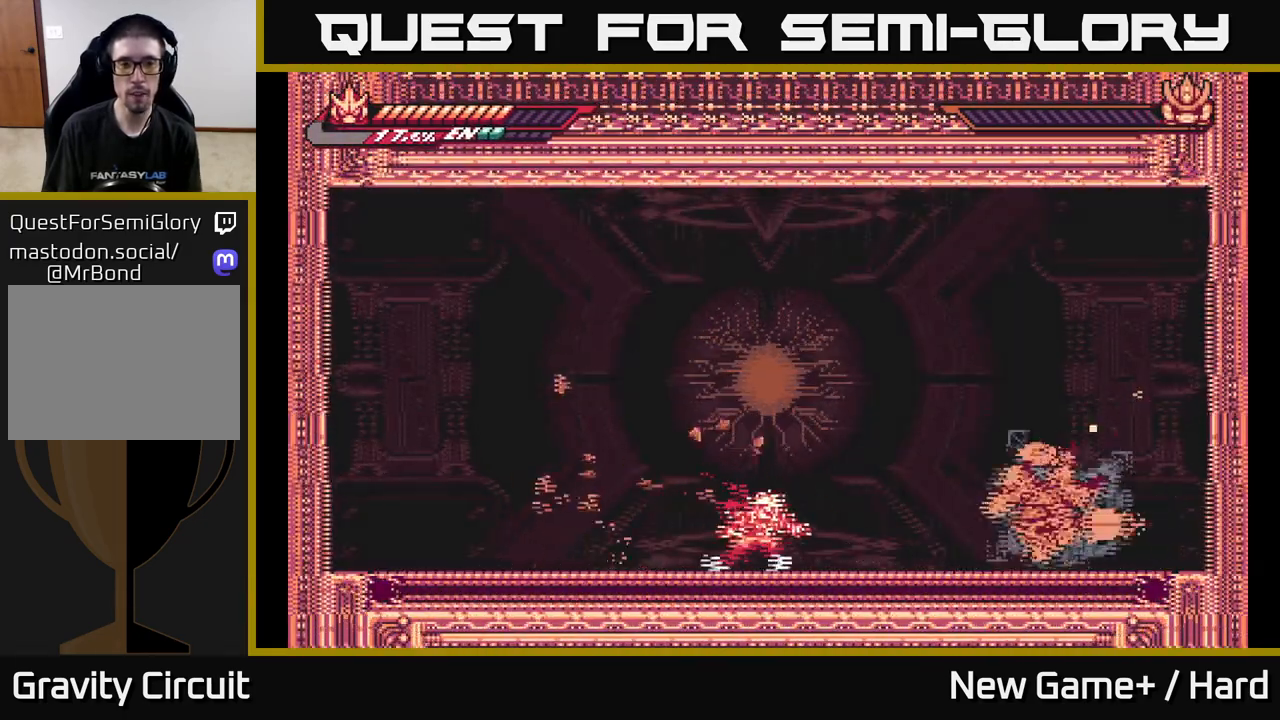
{"buttons": ["X"], "left_stick": "center", "right_stick": "center", "events": [[67, "L2", "down"], [183, "A", "down"], [250, "X", "down"], [267, "A", "up"], [333, "L2", "up"], [350, "X", "up"], [450, "X", "down"], [450, "left_stick", "center"]]}
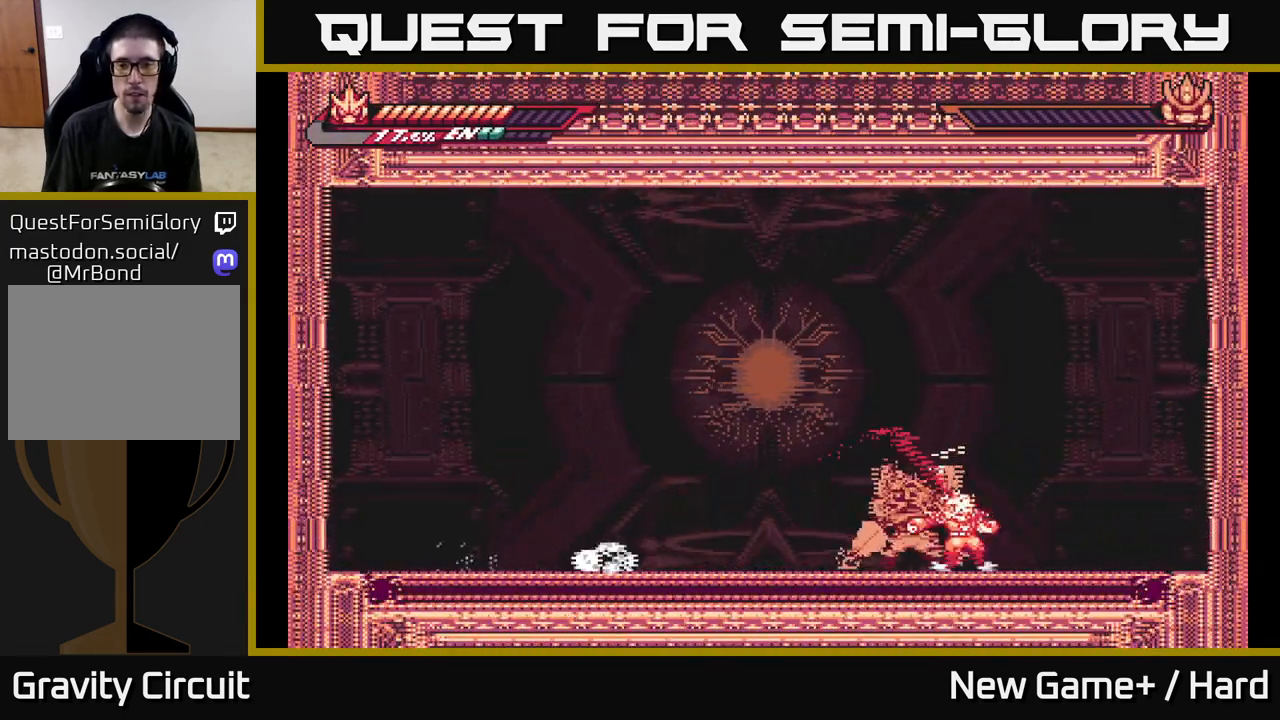
{"buttons": [], "left_stick": "center", "right_stick": "center", "events": [[83, "X", "up"], [233, "L2", "down"], [250, "left_stick", "left"], [300, "X", "down"], [400, "L2", "up"], [450, "left_stick", "center"], [483, "X", "up"]]}
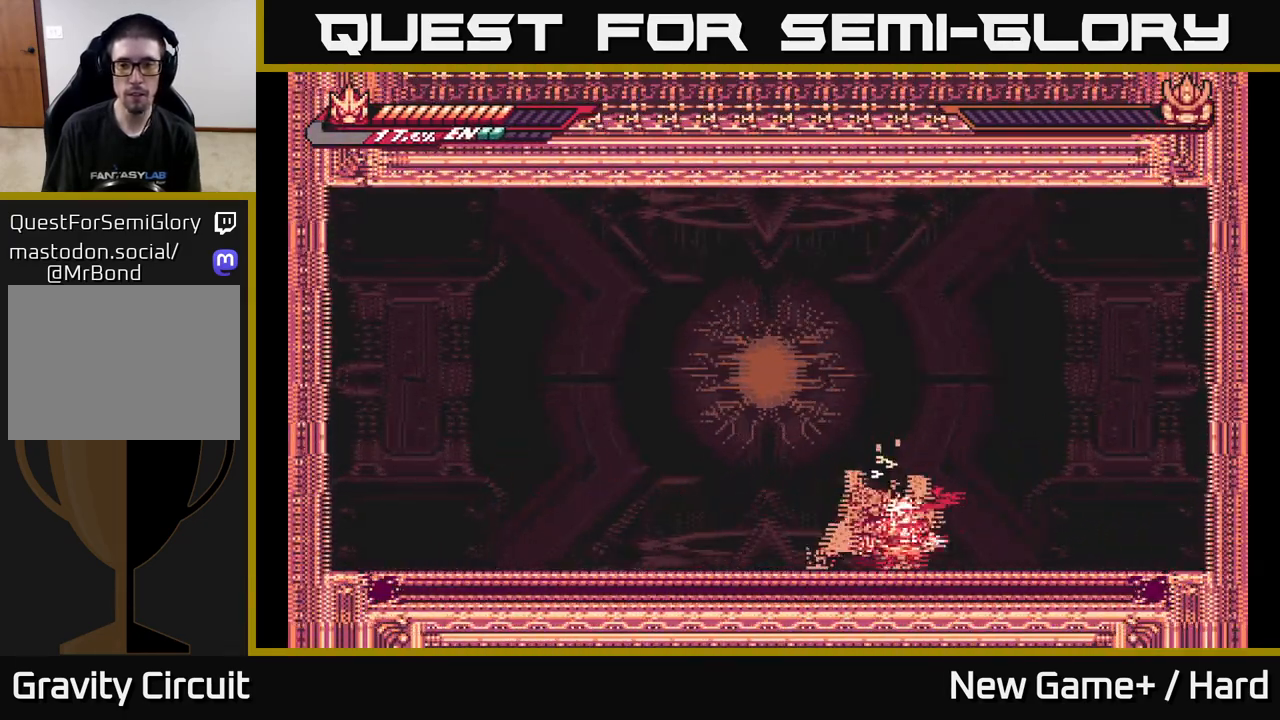
{"buttons": ["X"], "left_stick": "up", "right_stick": "center", "events": [[50, "X", "down"], [217, "X", "up"], [267, "left_stick", "up"], [383, "X", "down"]]}
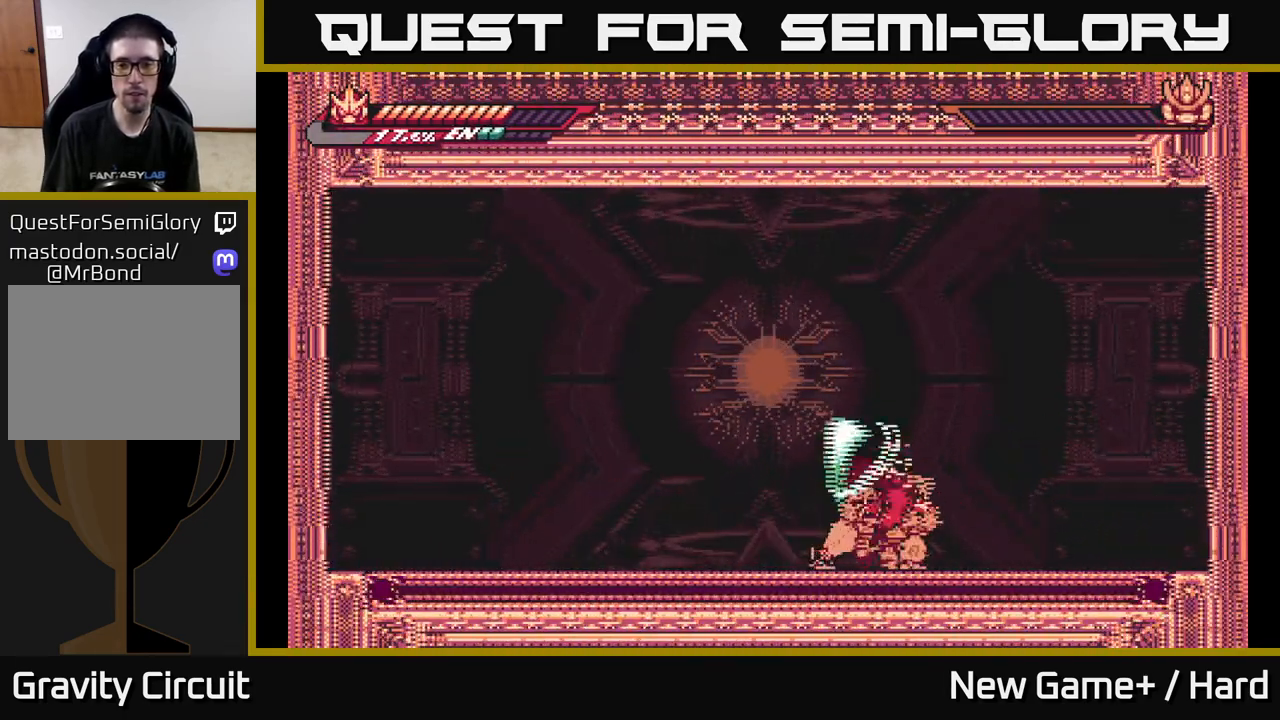
{"buttons": ["X"], "left_stick": "up", "right_stick": "center", "events": [[400, "X", "up"], [500, "X", "down"]]}
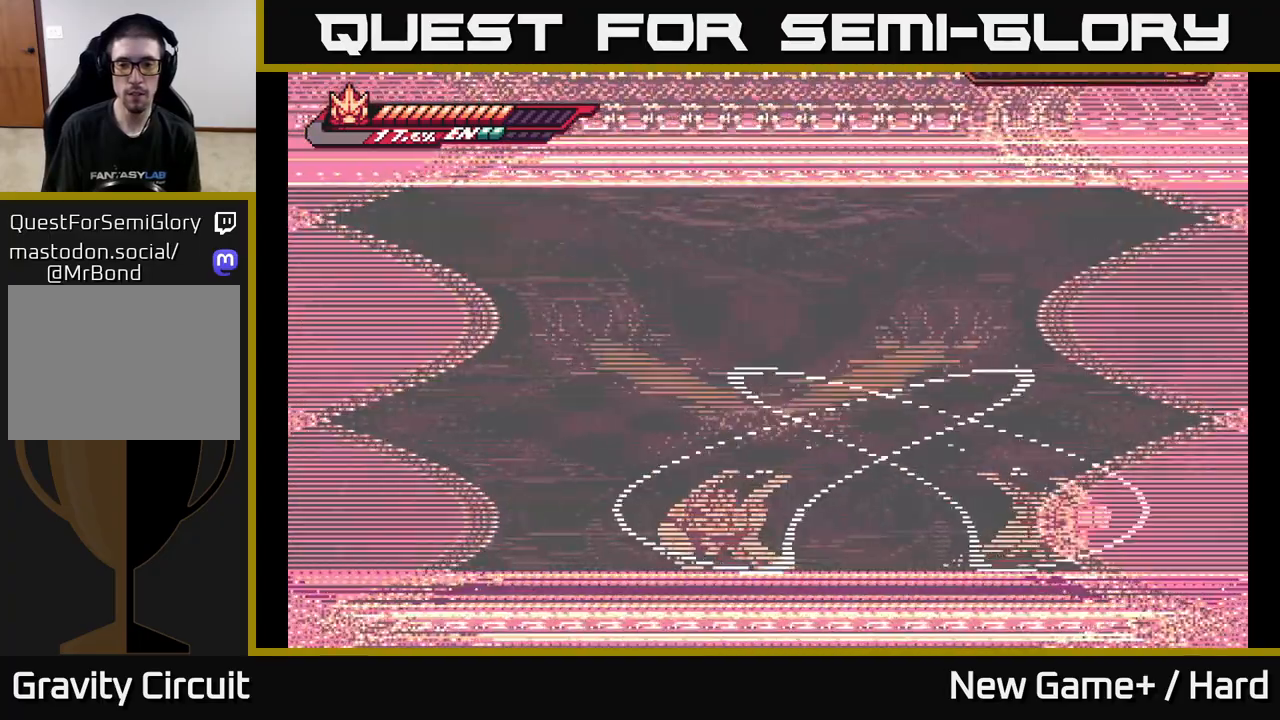
{"buttons": [], "left_stick": "center", "right_stick": "center", "events": [[150, "X", "up"], [183, "left_stick", "center"]]}
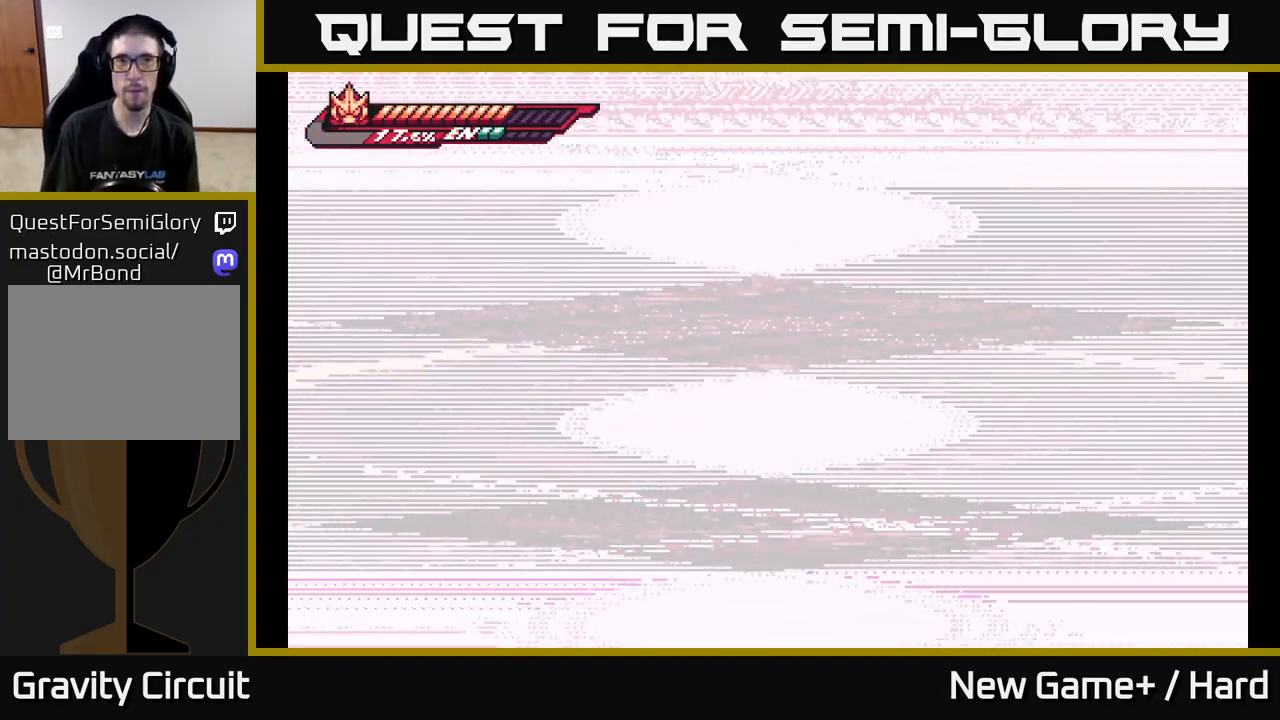
{"buttons": [], "left_stick": "center", "right_stick": "center", "events": [[33, "A", "down"], [183, "A", "up"]]}
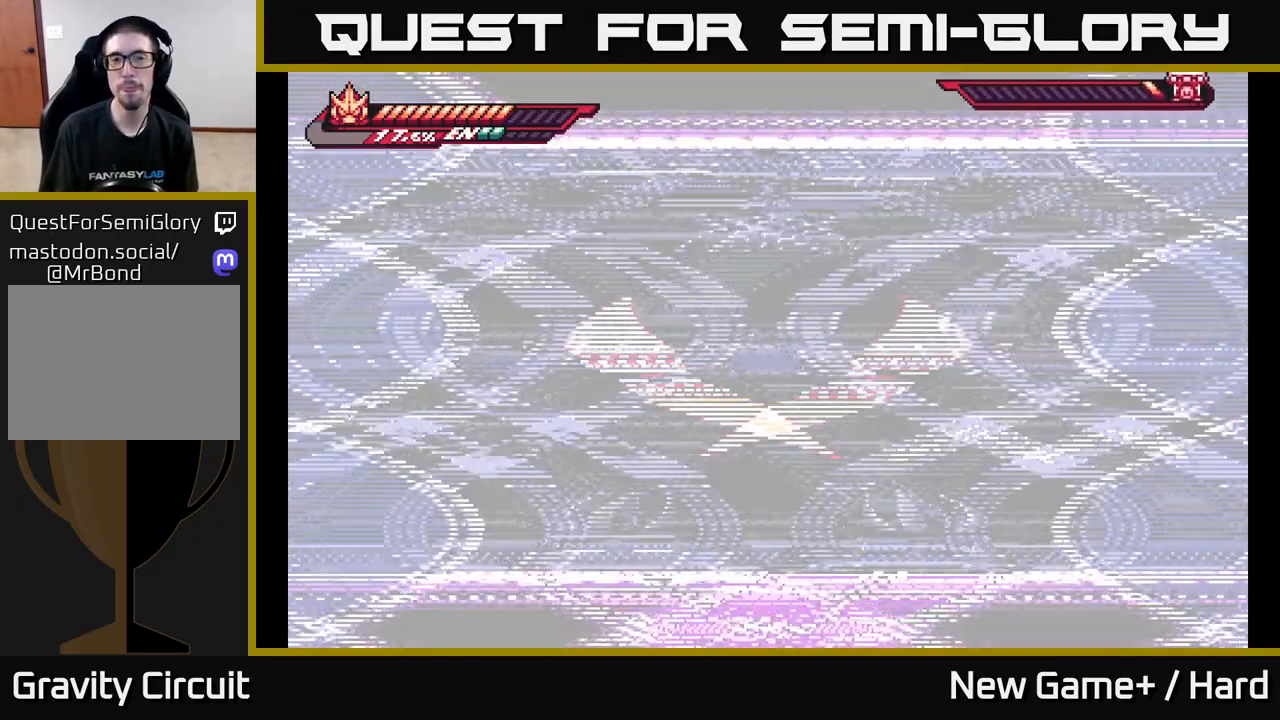
{"buttons": [], "left_stick": "center", "right_stick": "center", "events": []}
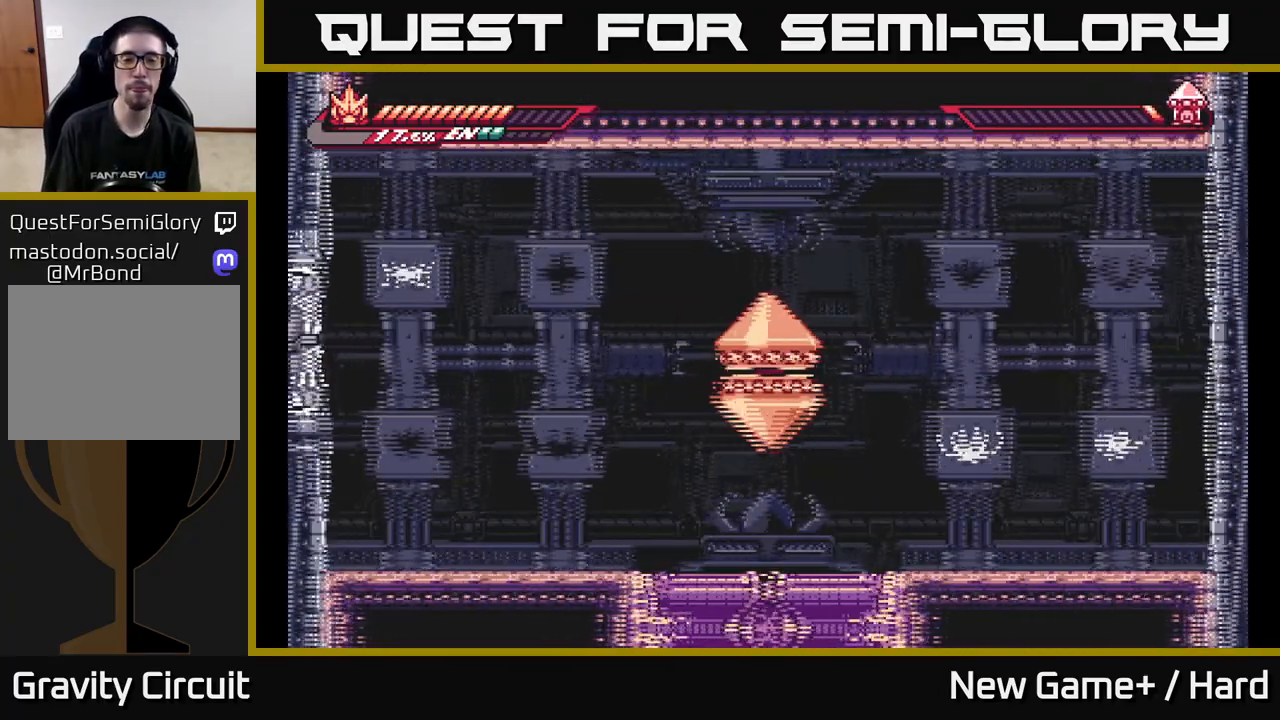
{"buttons": [], "left_stick": "center", "right_stick": "center", "events": []}
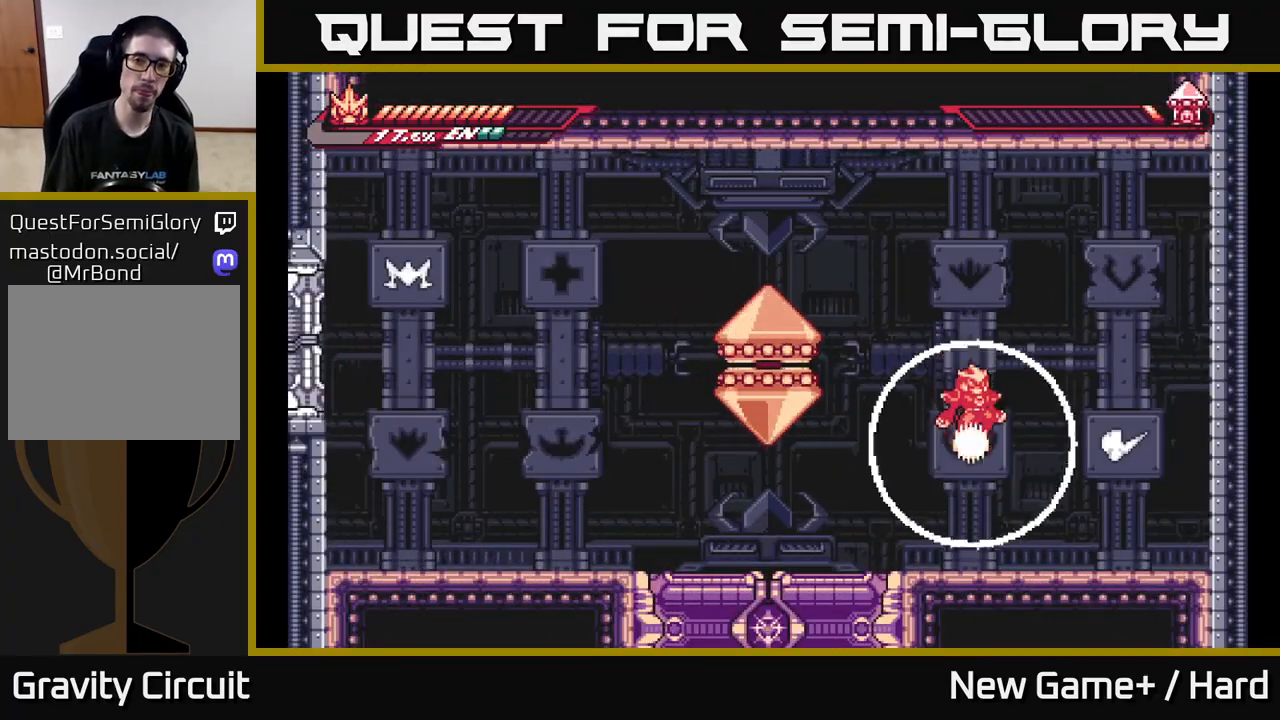
{"buttons": ["A", "L2"], "left_stick": "left", "right_stick": "center", "events": [[283, "left_stick", "left"], [333, "L2", "down"], [450, "A", "down"]]}
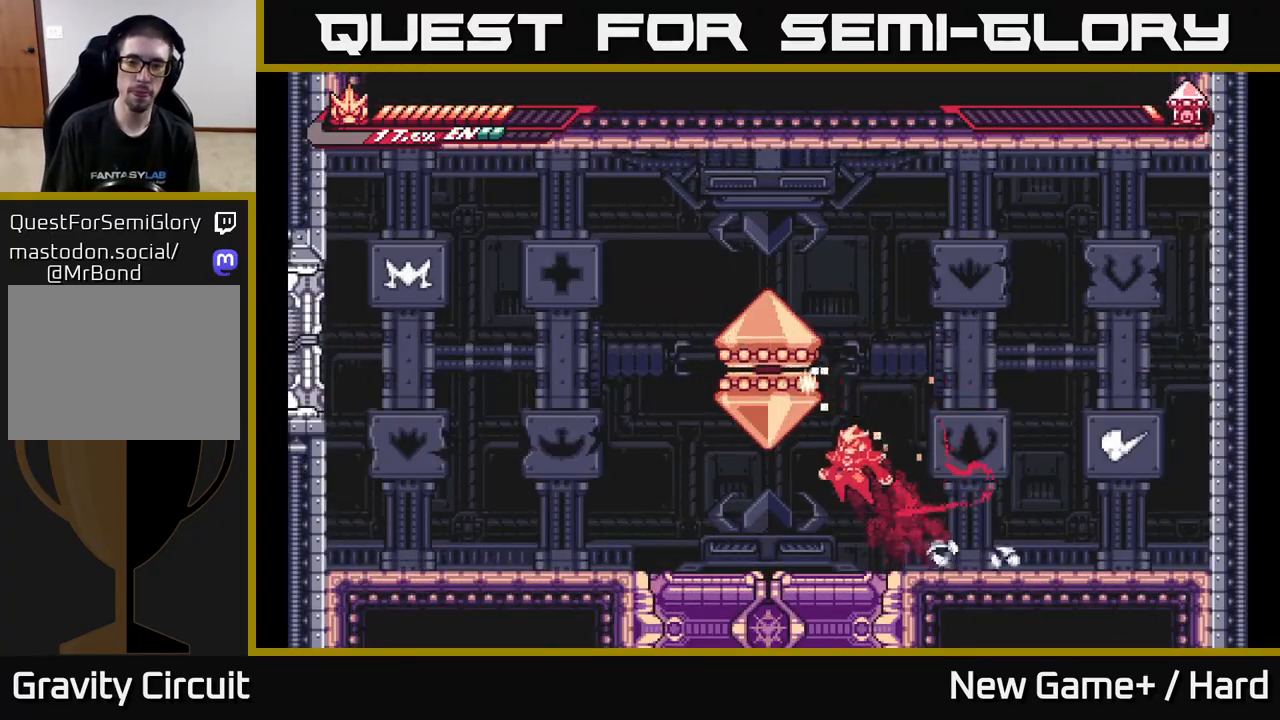
{"buttons": [], "left_stick": "left", "right_stick": "center", "events": [[50, "X", "down"], [200, "X", "up"], [233, "A", "up"], [250, "L2", "up"]]}
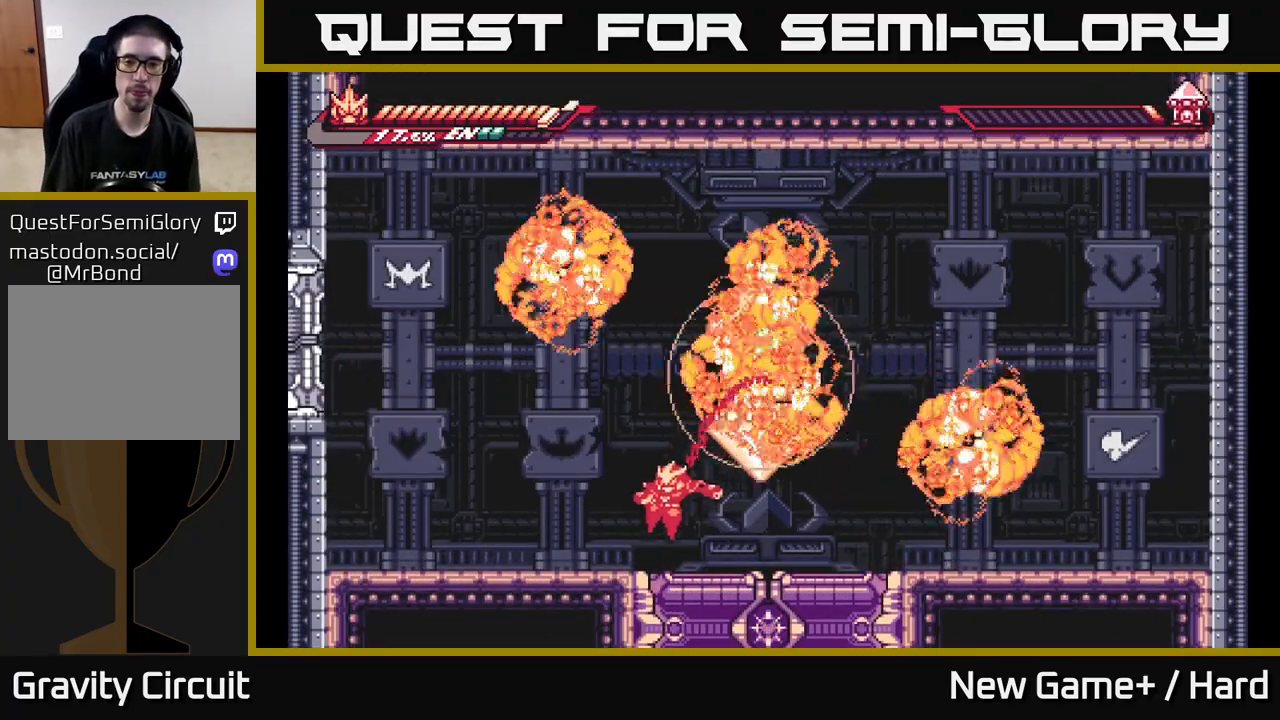
{"buttons": ["A", "L2"], "left_stick": "right", "right_stick": "center", "events": [[67, "L2", "down"], [350, "A", "down"], [350, "left_stick", "right"]]}
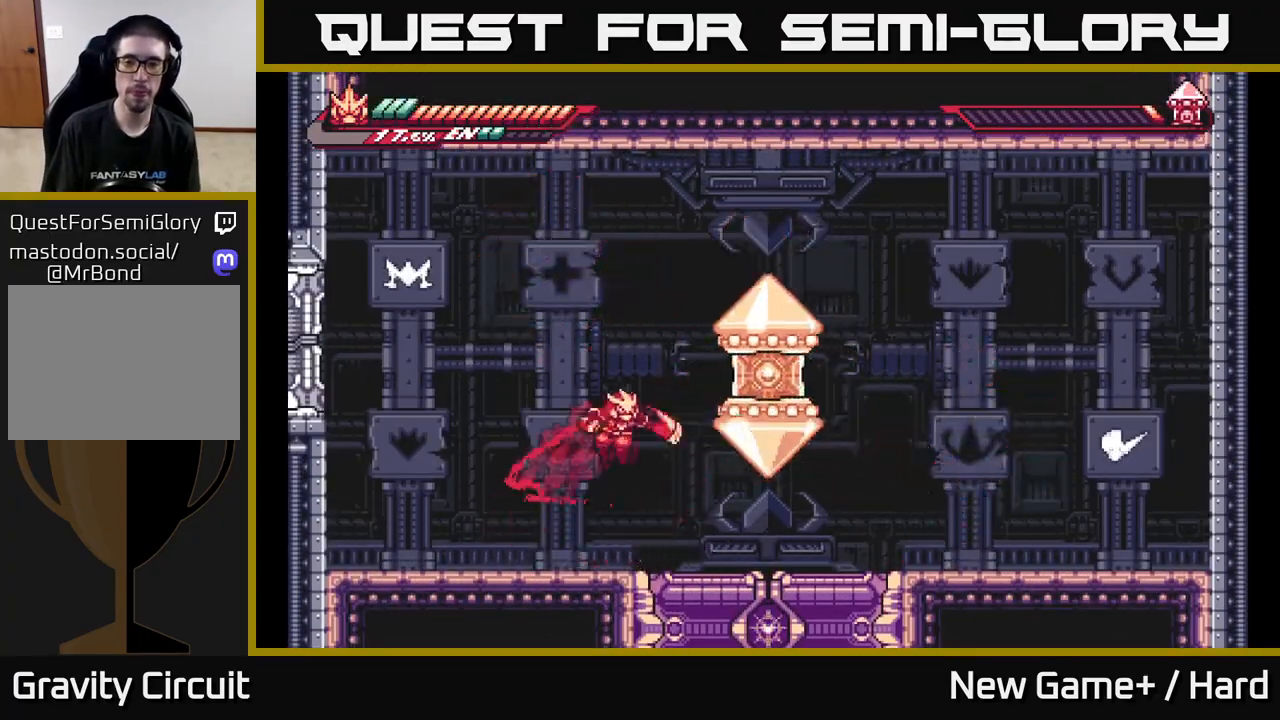
{"buttons": ["A"], "left_stick": "center", "right_stick": "center", "events": [[33, "X", "down"], [83, "L2", "up"], [100, "left_stick", "center"], [117, "A", "up"], [150, "X", "up"], [250, "X", "down"], [383, "X", "up"], [450, "A", "down"]]}
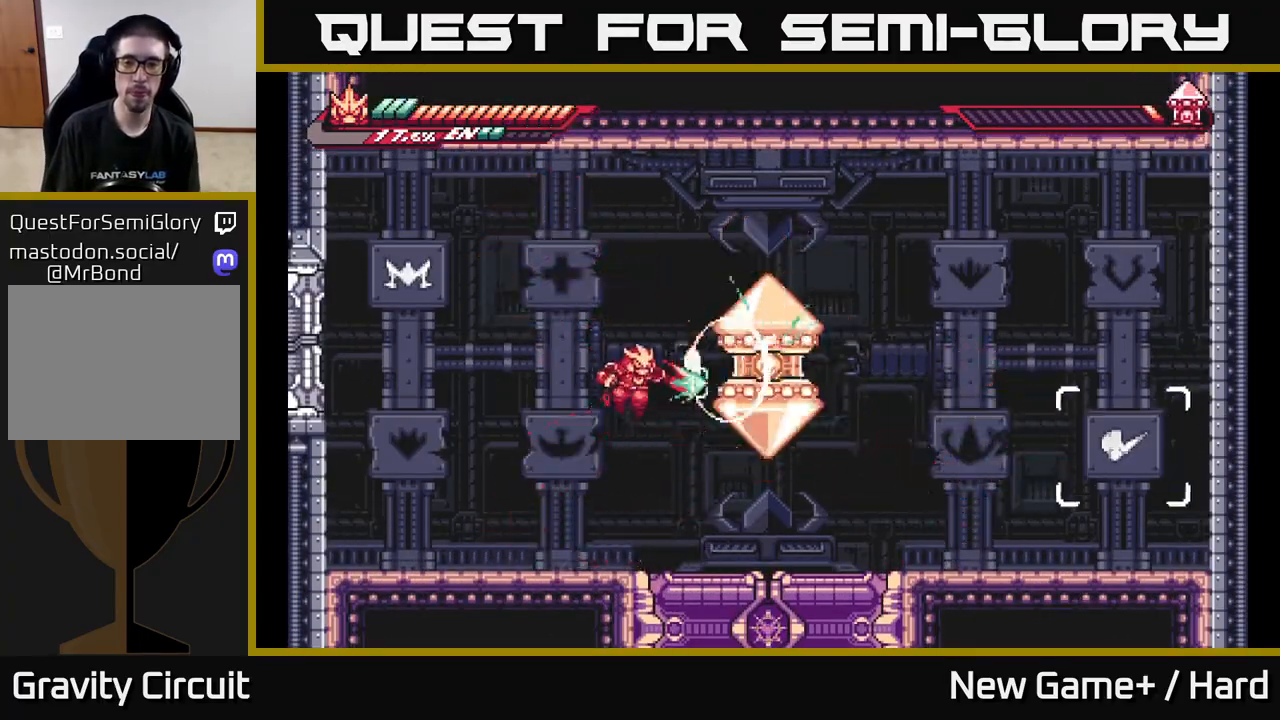
{"buttons": ["X"], "left_stick": "center", "right_stick": "center", "events": [[17, "X", "down"], [133, "X", "up"], [267, "X", "down"], [283, "A", "up"], [367, "X", "up"], [467, "X", "down"]]}
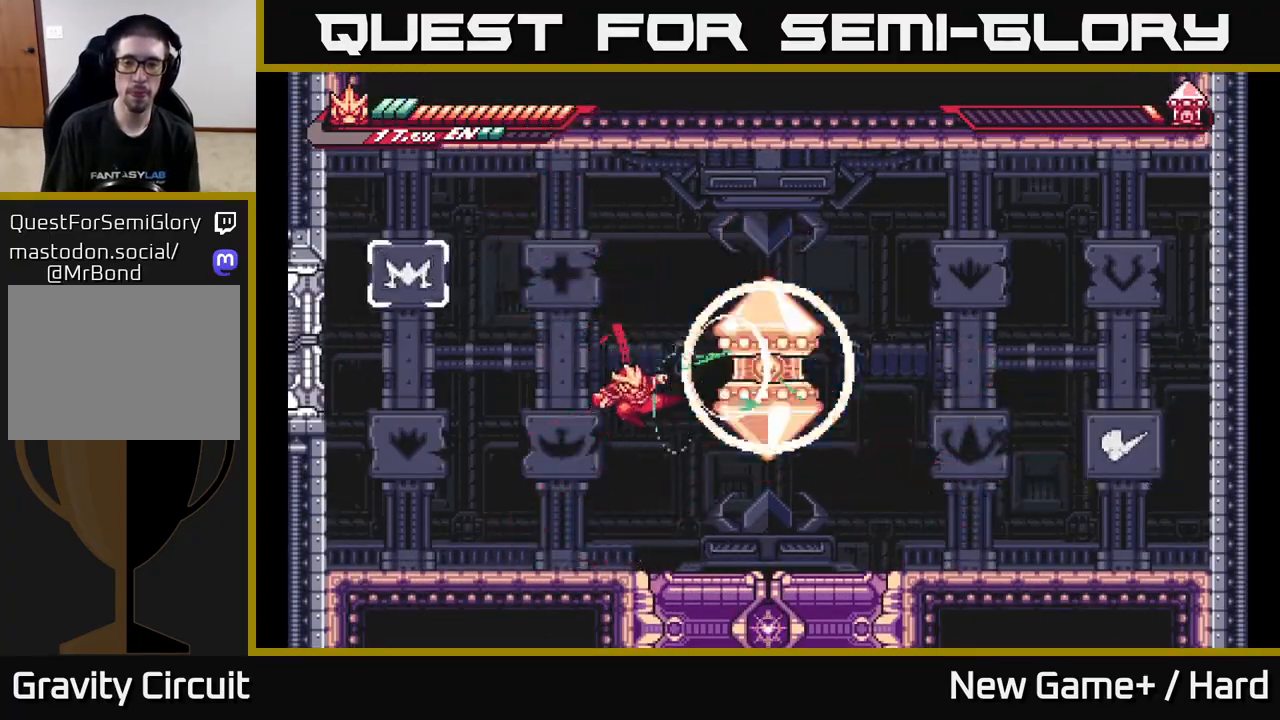
{"buttons": ["A", "X"], "left_stick": "center", "right_stick": "center", "events": [[117, "X", "up"], [333, "A", "down"], [400, "X", "down"]]}
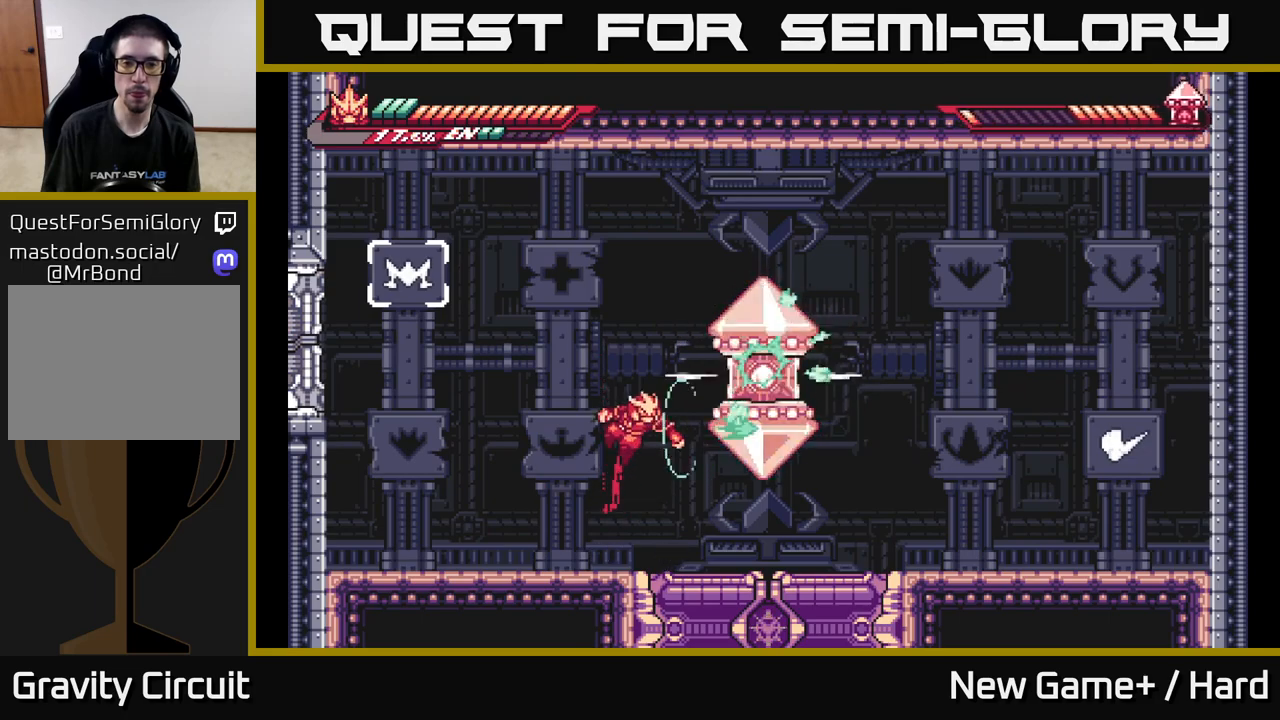
{"buttons": [], "left_stick": "center", "right_stick": "center", "events": [[17, "X", "up"], [133, "X", "down"], [233, "X", "up"], [283, "A", "up"], [350, "X", "down"], [467, "X", "up"]]}
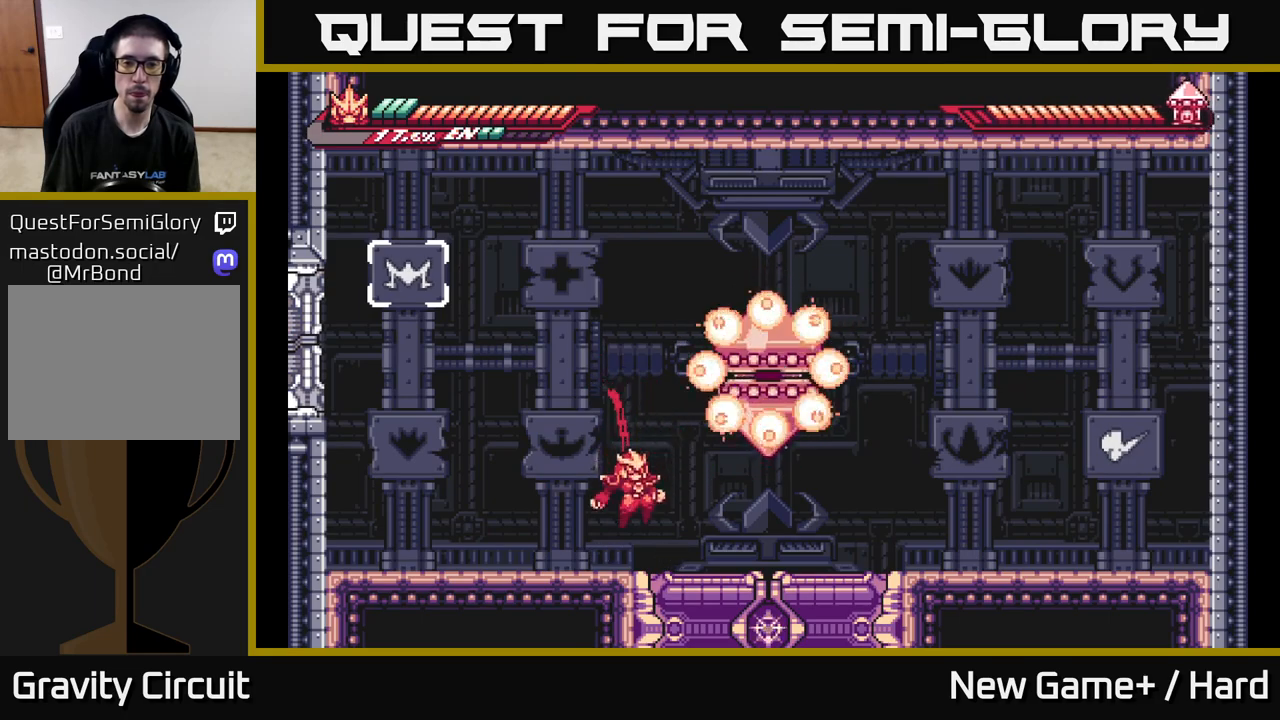
{"buttons": ["L2"], "left_stick": "left", "right_stick": "center", "events": [[50, "A", "down"], [83, "X", "down"], [200, "X", "up"], [317, "X", "down"], [350, "A", "up"], [350, "L2", "down"], [350, "left_stick", "left"], [433, "X", "up"]]}
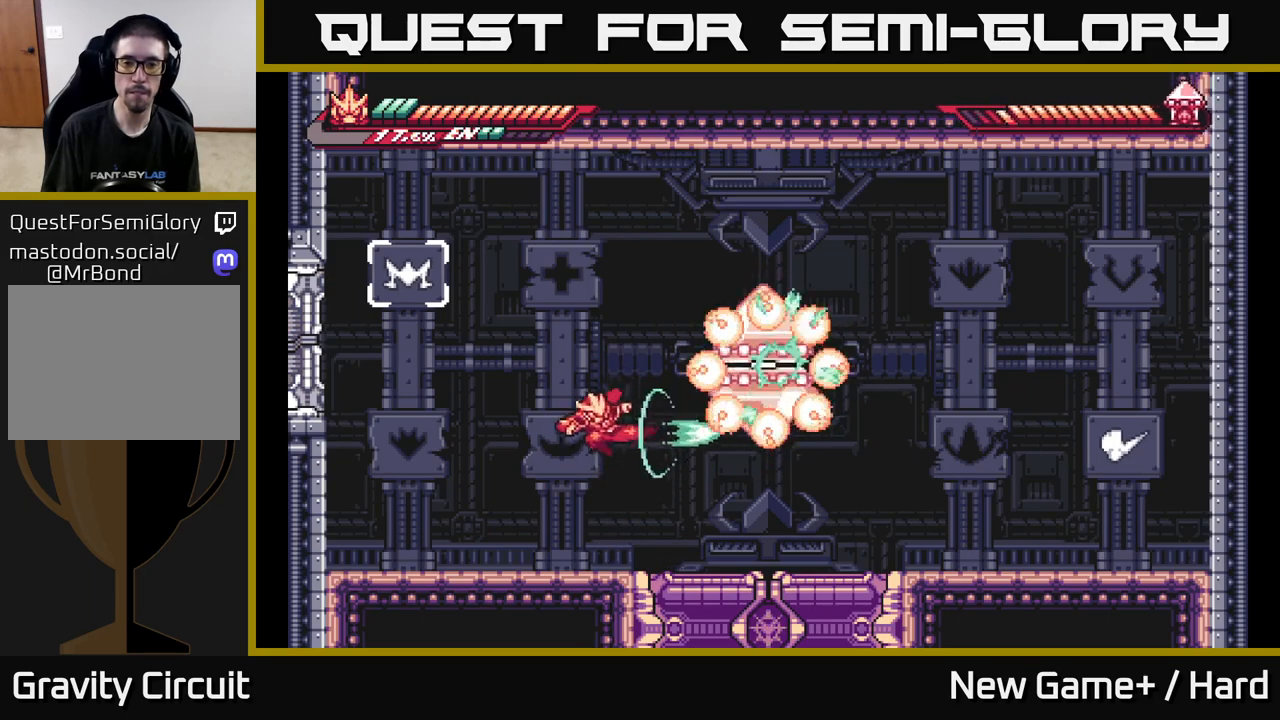
{"buttons": ["L2"], "left_stick": "right", "right_stick": "center", "events": [[383, "L2", "up"], [483, "L2", "down"], [483, "left_stick", "right"]]}
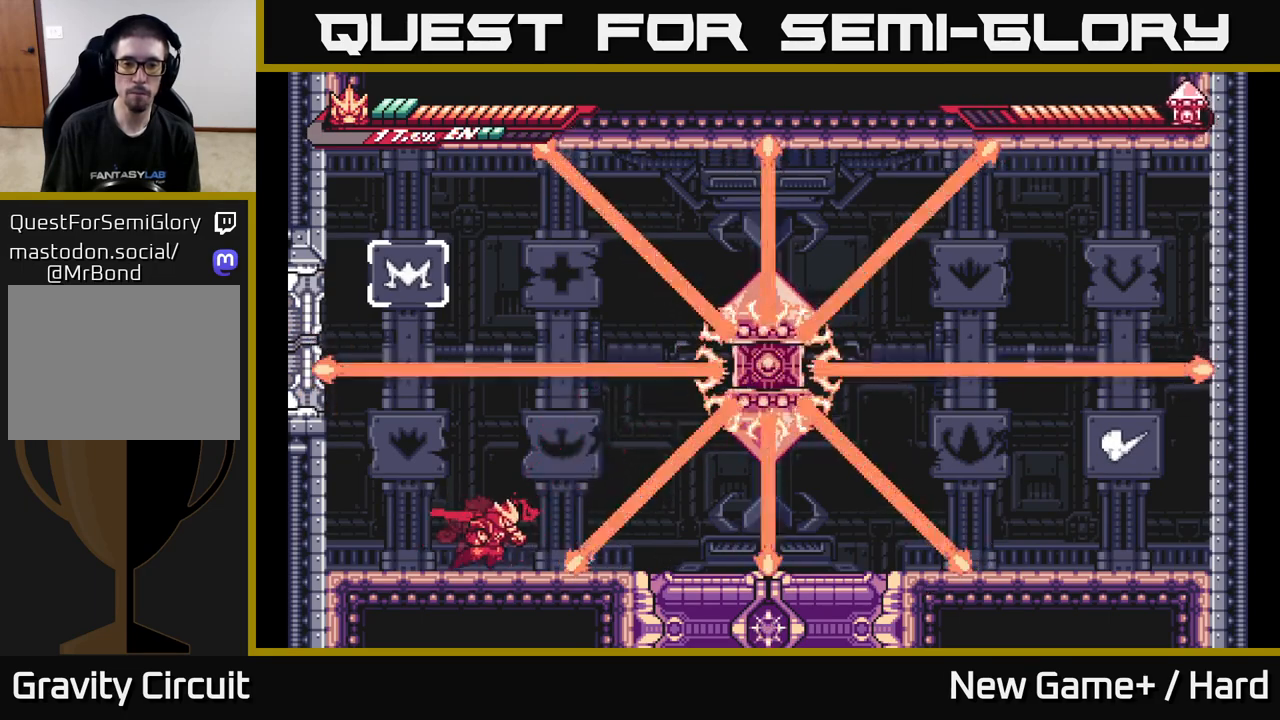
{"buttons": ["X"], "left_stick": "center", "right_stick": "center", "events": [[83, "A", "down"], [200, "X", "down"], [300, "L2", "up"], [333, "X", "up"], [367, "left_stick", "center"], [417, "X", "down"], [467, "A", "up"]]}
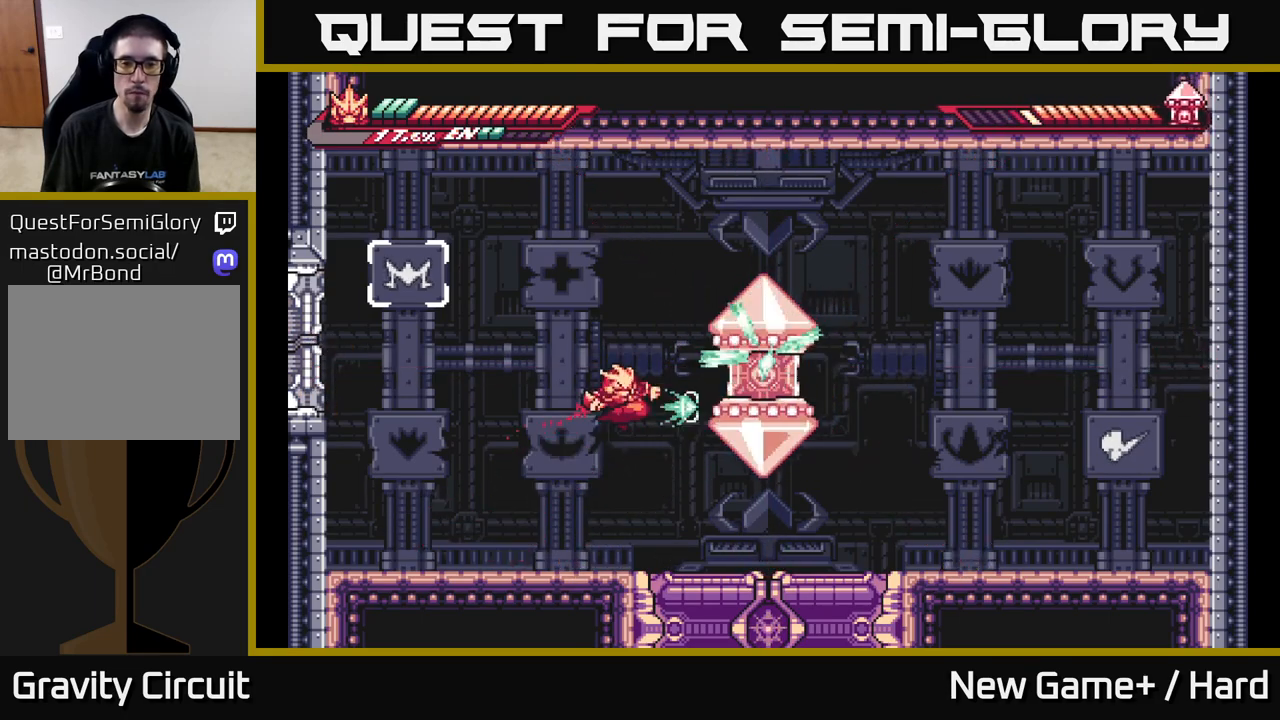
{"buttons": [], "left_stick": "center", "right_stick": "center", "events": [[50, "X", "up"], [150, "X", "down"], [217, "A", "down"], [250, "X", "up"], [283, "left_stick", "right"], [350, "X", "down"], [400, "A", "up"], [450, "left_stick", "center"], [483, "X", "up"]]}
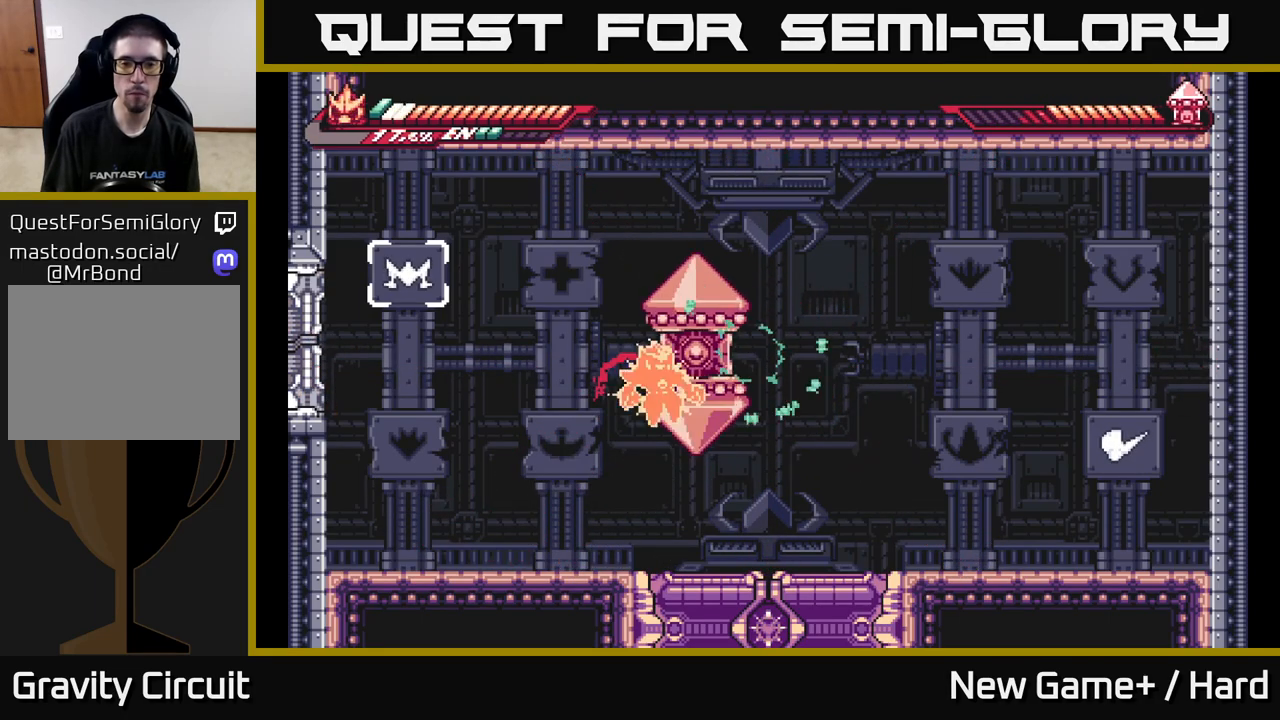
{"buttons": ["L2"], "left_stick": "right", "right_stick": "center", "events": [[67, "X", "down"], [100, "left_stick", "left"], [233, "X", "up"], [400, "left_stick", "center"], [450, "left_stick", "right"], [500, "L2", "down"]]}
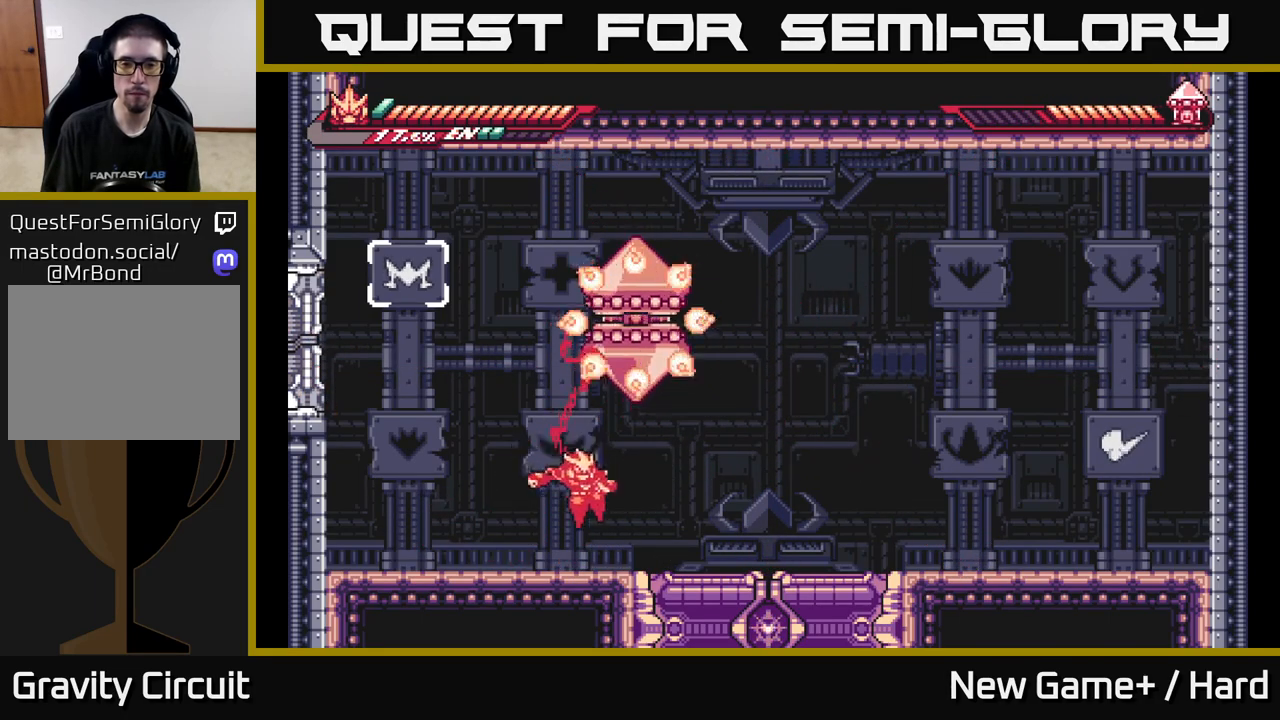
{"buttons": [], "left_stick": "right", "right_stick": "center", "events": [[50, "A", "down"], [100, "X", "down"], [233, "L2", "up"], [250, "X", "up"], [333, "A", "up"]]}